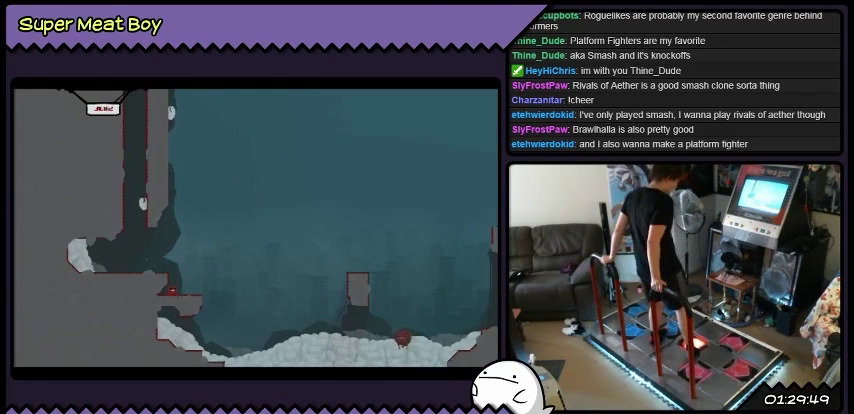
Gameplay with a controller (Xbox layout); each line is a JSON object with the inputs held at the frame after it. "events" lists button and stick changes between this image and that frame as [ms after this image, input, new state], when the widget could be followed in between. Not read: L1 L2 L3 R1 R2 R3.
{"buttons": ["X"], "events": [[33, "X", "down"]]}
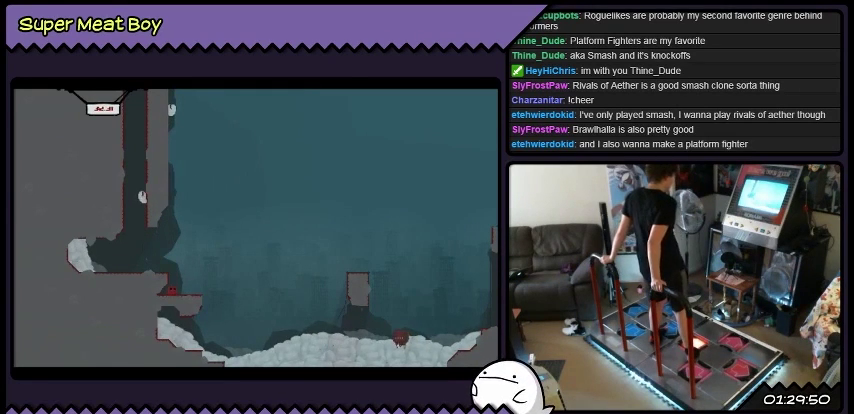
{"buttons": ["A", "X"], "events": [[467, "A", "down"]]}
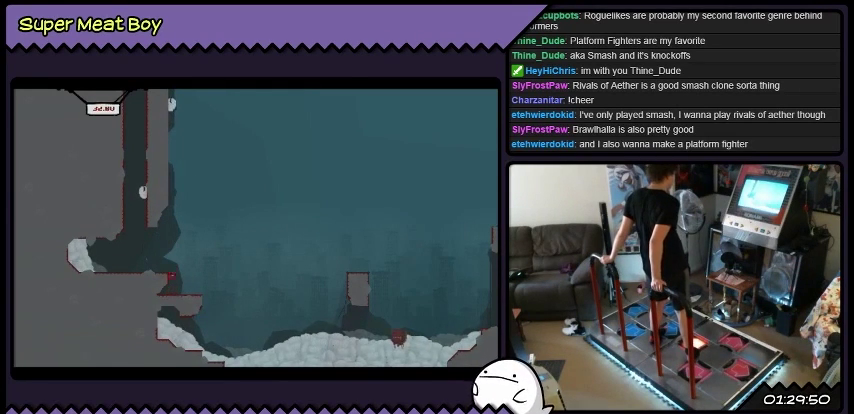
{"buttons": ["X"], "events": [[267, "A", "up"]]}
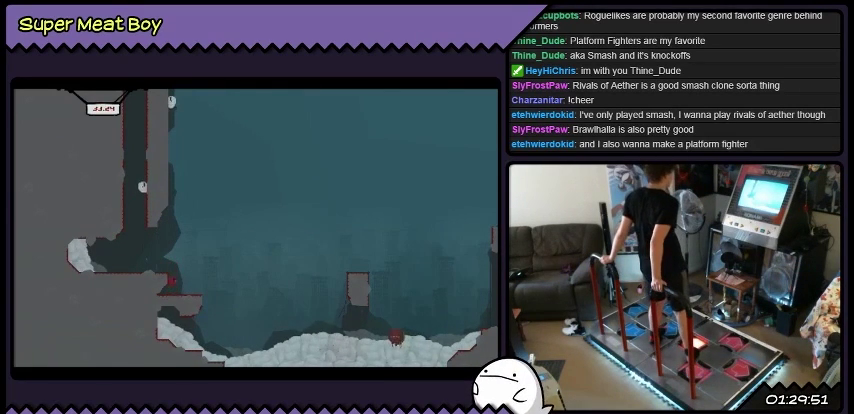
{"buttons": ["A", "X"], "events": [[234, "A", "down"]]}
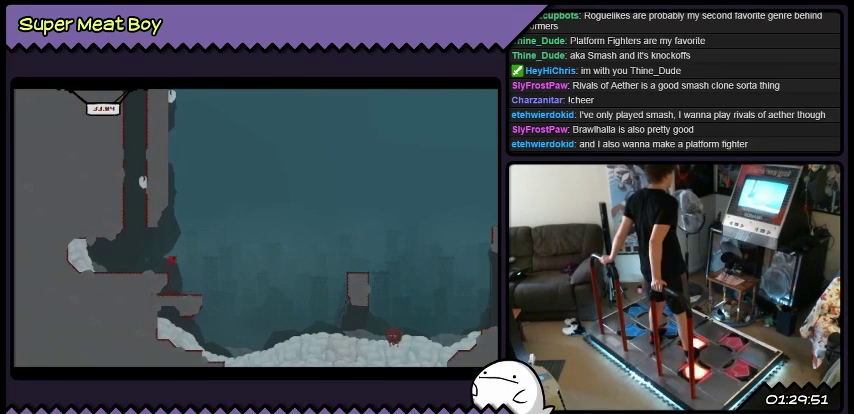
{"buttons": ["X"], "events": [[33, "A", "up"]]}
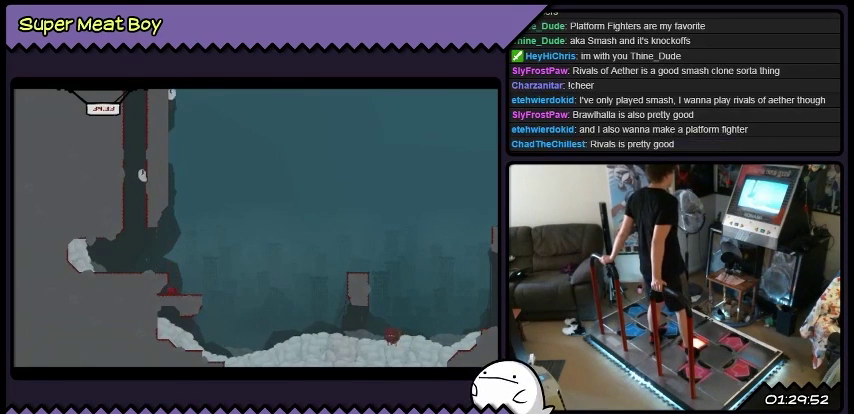
{"buttons": ["A", "X"], "events": [[267, "A", "down"]]}
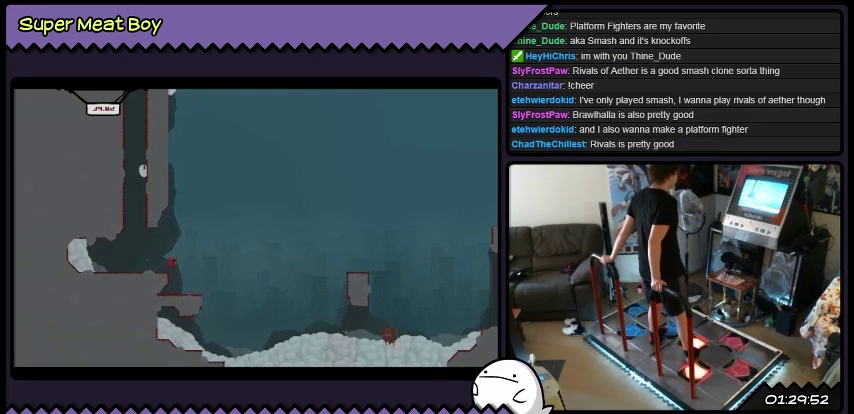
{"buttons": ["X"], "events": [[67, "A", "up"]]}
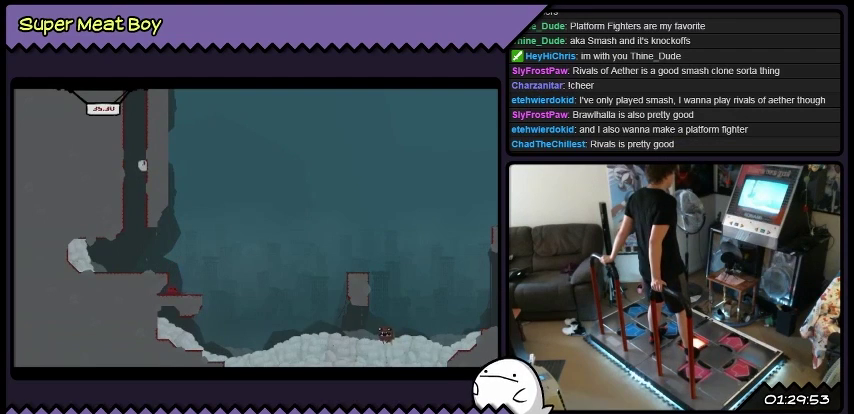
{"buttons": ["X"], "events": []}
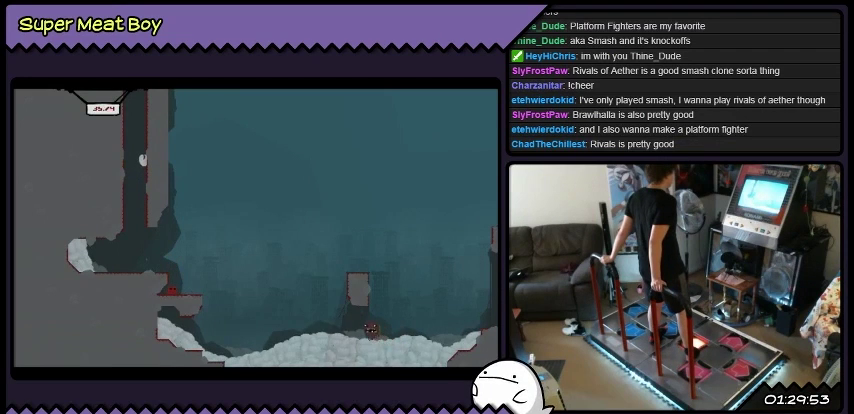
{"buttons": ["X"], "events": []}
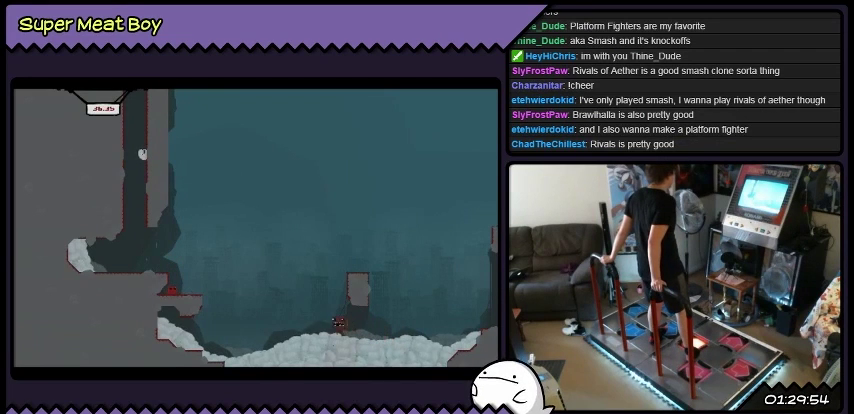
{"buttons": ["X"], "events": []}
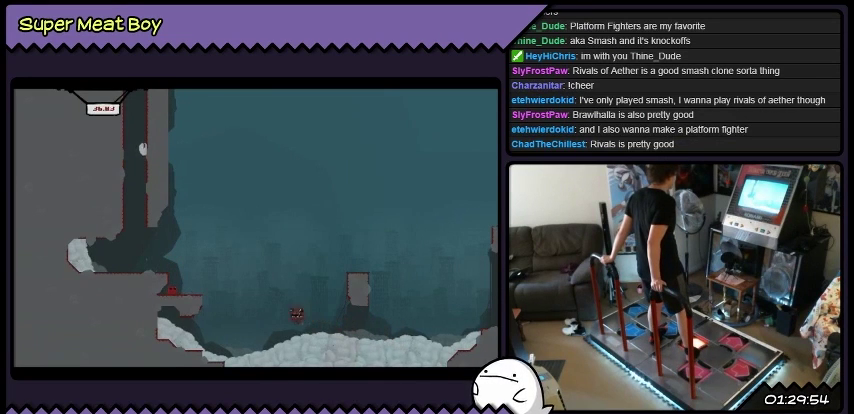
{"buttons": ["A", "X", "DPAD_RIGHT"], "events": [[167, "DPAD_RIGHT", "down"], [434, "A", "down"]]}
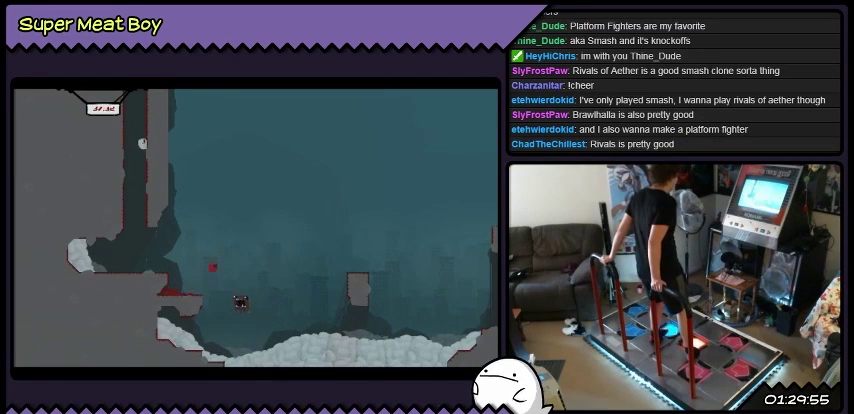
{"buttons": ["X", "DPAD_RIGHT"], "events": [[334, "A", "up"]]}
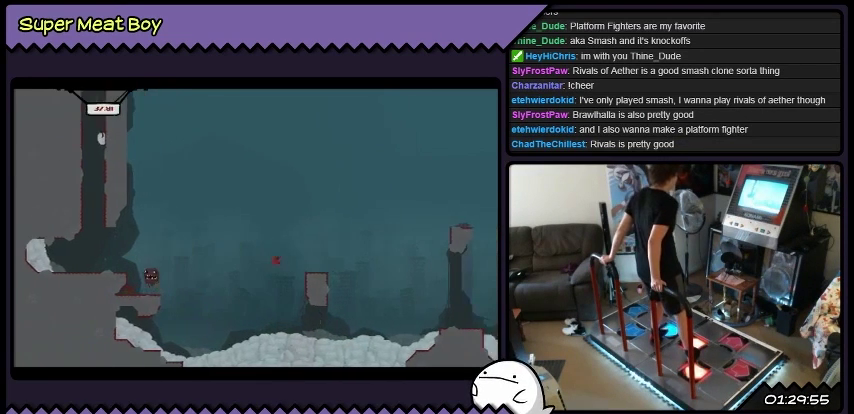
{"buttons": ["A", "X", "DPAD_RIGHT"], "events": [[233, "A", "down"]]}
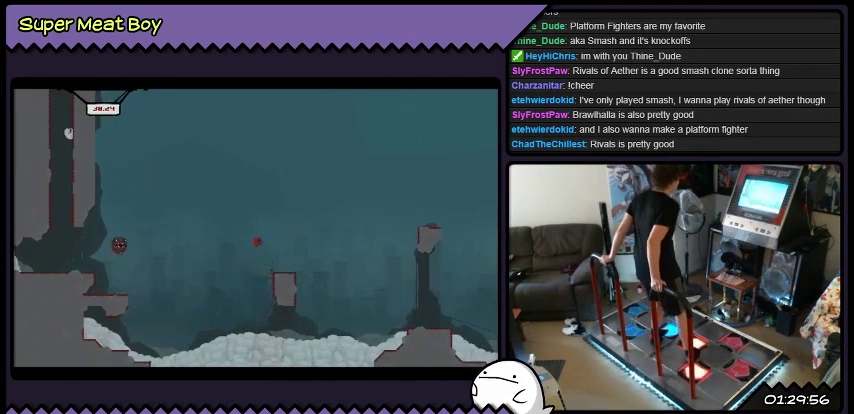
{"buttons": ["X", "DPAD_RIGHT"], "events": [[67, "A", "up"], [367, "DPAD_RIGHT", "up"], [434, "DPAD_RIGHT", "down"]]}
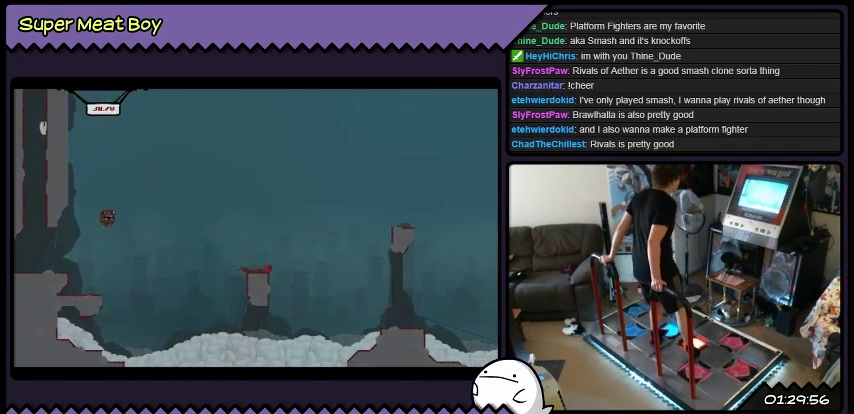
{"buttons": ["X", "DPAD_RIGHT"], "events": [[167, "A", "down"], [400, "A", "up"]]}
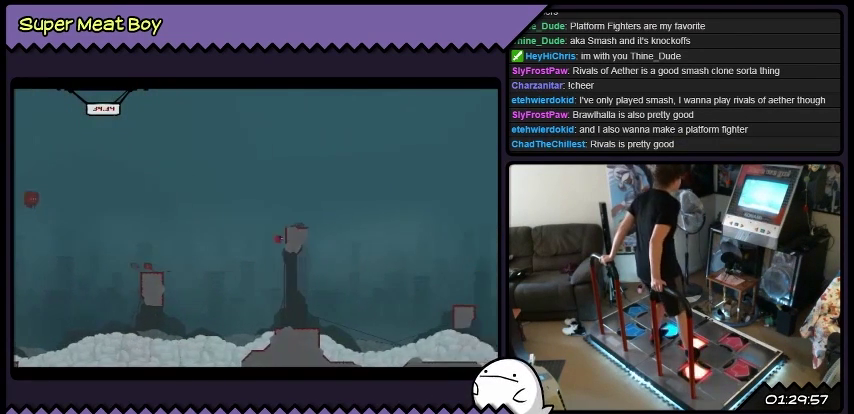
{"buttons": ["A", "X", "DPAD_RIGHT"], "events": [[234, "A", "down"]]}
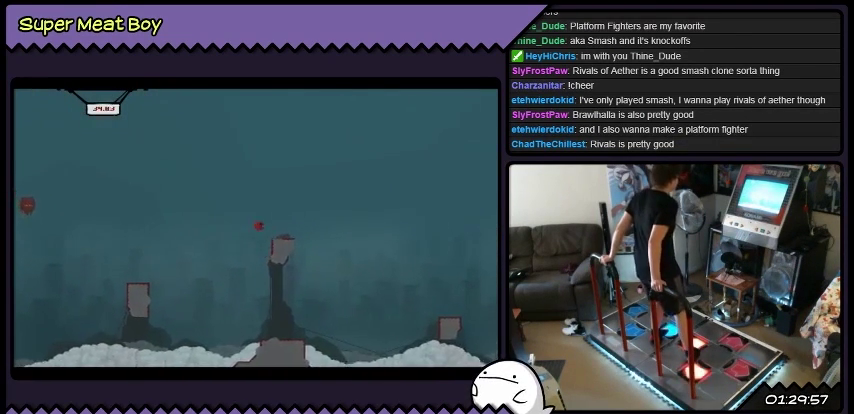
{"buttons": ["A", "X", "DPAD_RIGHT"], "events": [[33, "A", "up"], [367, "A", "down"]]}
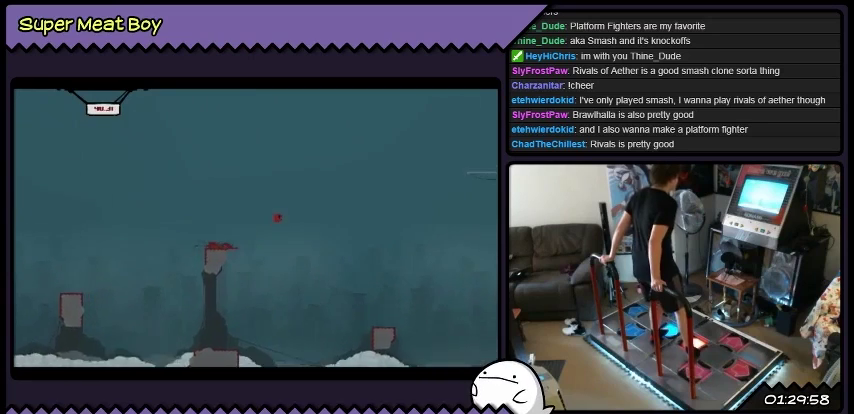
{"buttons": ["A", "X", "DPAD_LEFT"], "events": [[134, "DPAD_RIGHT", "up"], [434, "DPAD_LEFT", "down"]]}
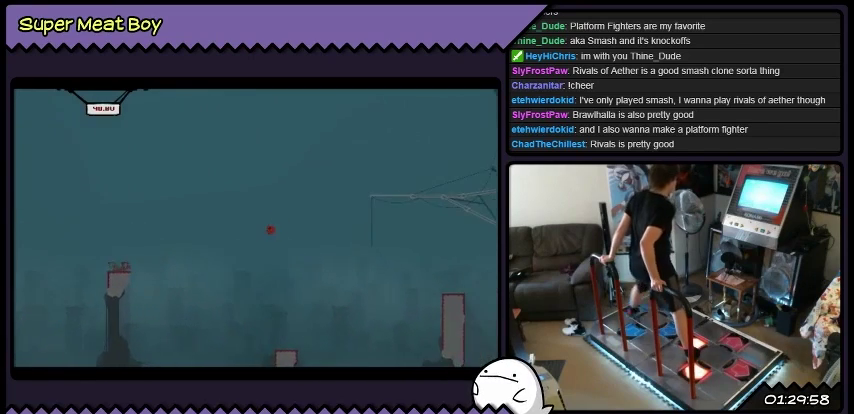
{"buttons": ["X"], "events": [[167, "DPAD_LEFT", "up"], [467, "A", "up"]]}
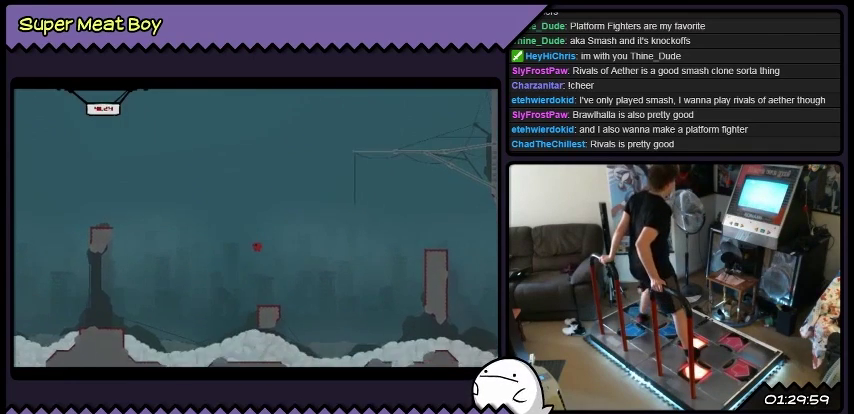
{"buttons": ["X"], "events": []}
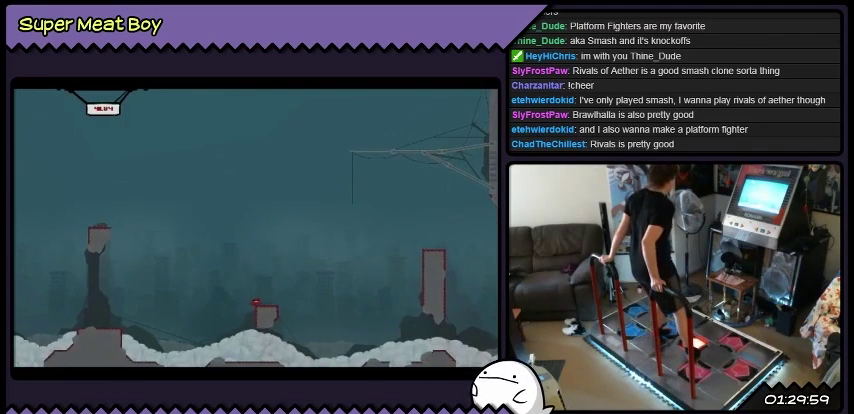
{"buttons": ["X", "DPAD_RIGHT"], "events": [[233, "DPAD_RIGHT", "down"]]}
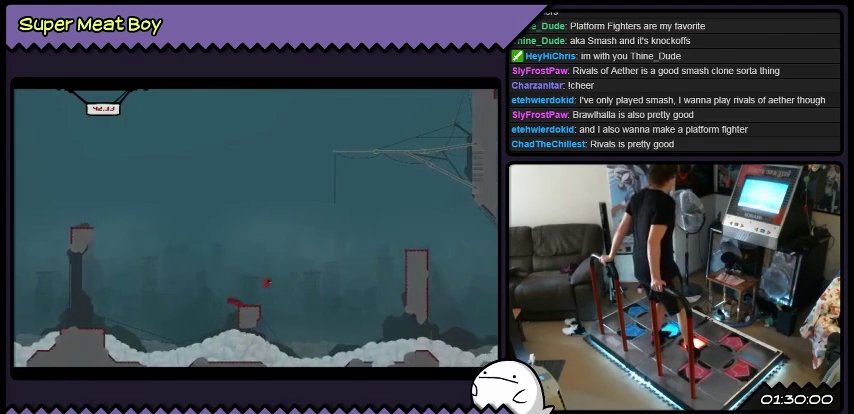
{"buttons": ["A", "X", "DPAD_RIGHT"], "events": [[34, "A", "down"]]}
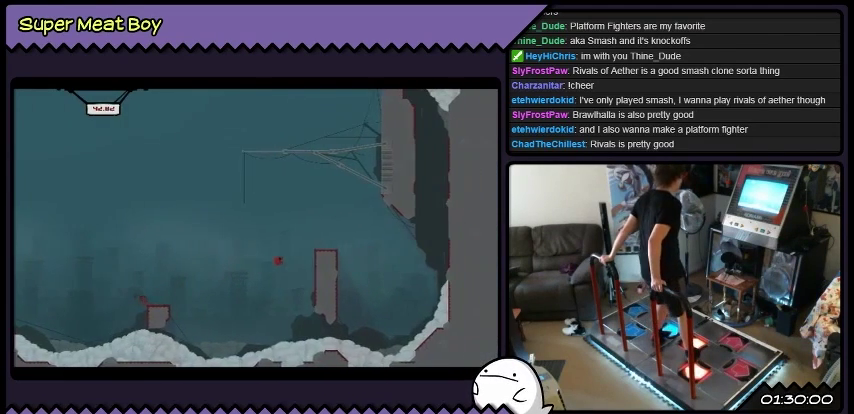
{"buttons": ["A", "X", "DPAD_RIGHT"], "events": [[100, "A", "up"], [400, "A", "down"]]}
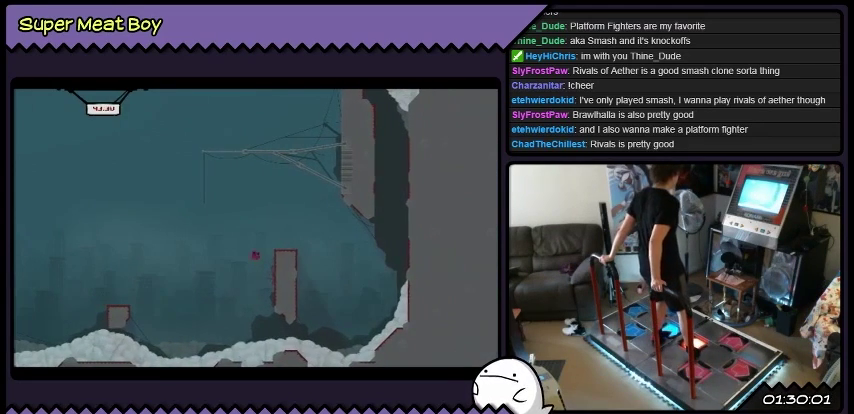
{"buttons": ["X"], "events": [[234, "DPAD_RIGHT", "up"], [401, "A", "up"]]}
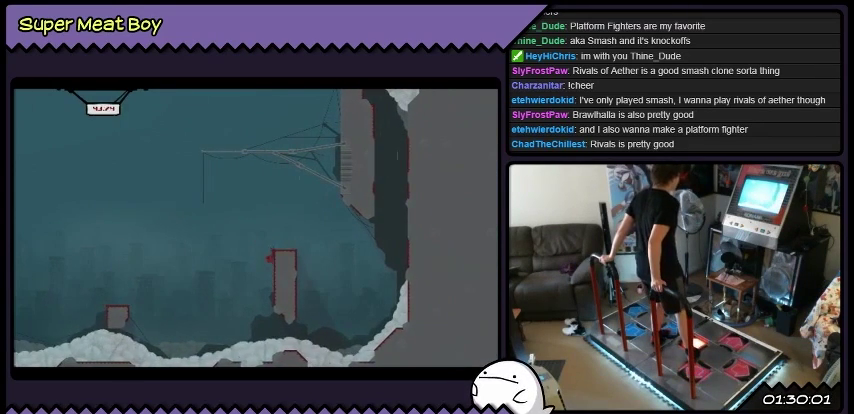
{"buttons": ["A", "X", "DPAD_RIGHT"], "events": [[167, "DPAD_RIGHT", "down"], [367, "A", "down"]]}
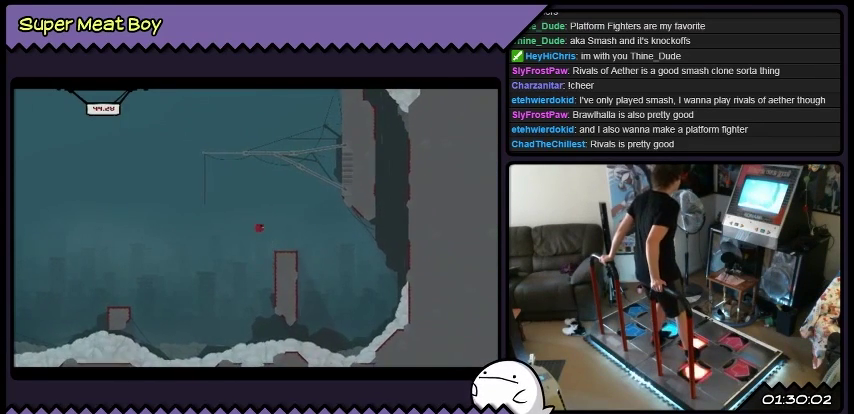
{"buttons": ["X", "DPAD_RIGHT"], "events": [[100, "A", "up"]]}